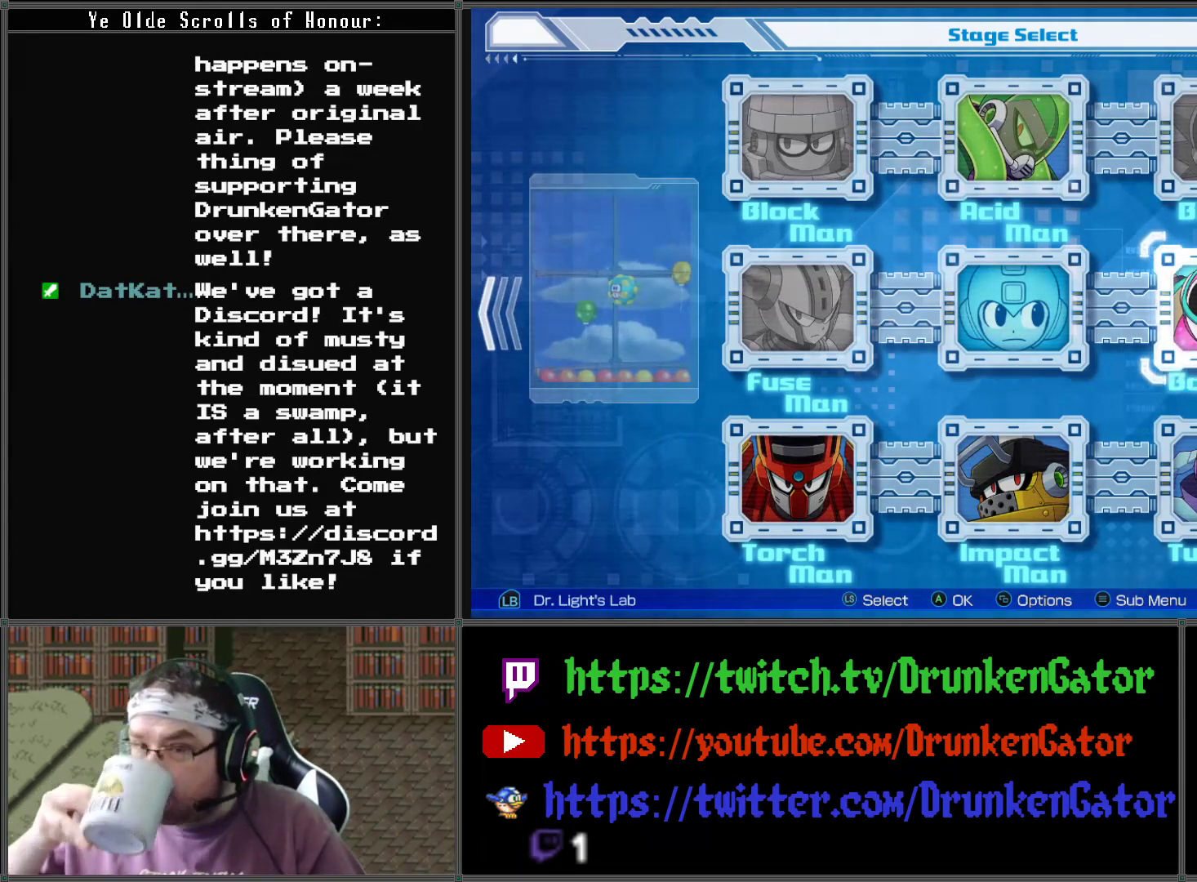
Gameplay with a controller (Xbox layout); each line is a JSON object with the inputs held at the frame after it. "events" lists button and stick changes between this image and that frame as [ms after this image, input, new state], when the widget could be followed in between.
{"buttons": ["DPAD_LEFT"], "left_stick": "center", "right_stick": "center", "events": [[500, "DPAD_LEFT", "down"]]}
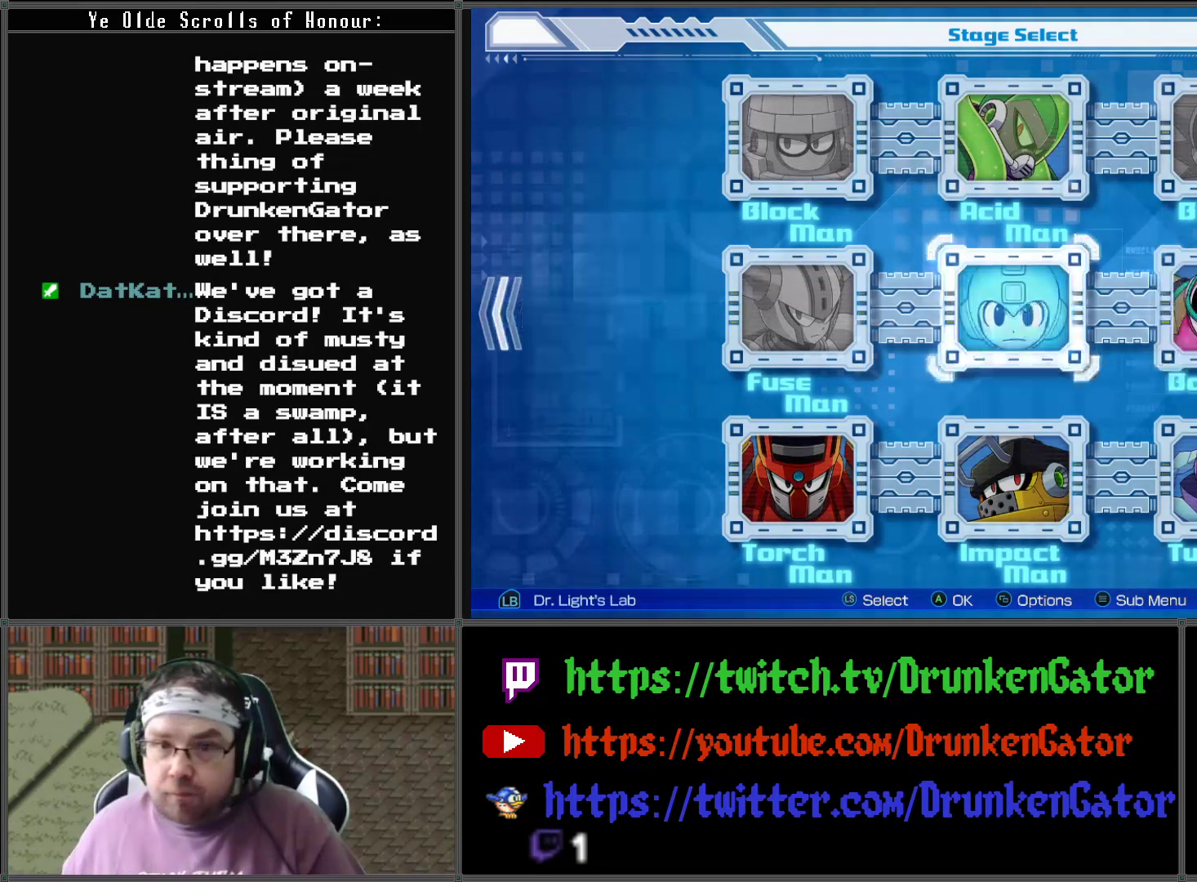
{"buttons": [], "left_stick": "center", "right_stick": "center", "events": [[100, "DPAD_LEFT", "up"], [233, "DPAD_UP", "down"], [333, "DPAD_UP", "up"]]}
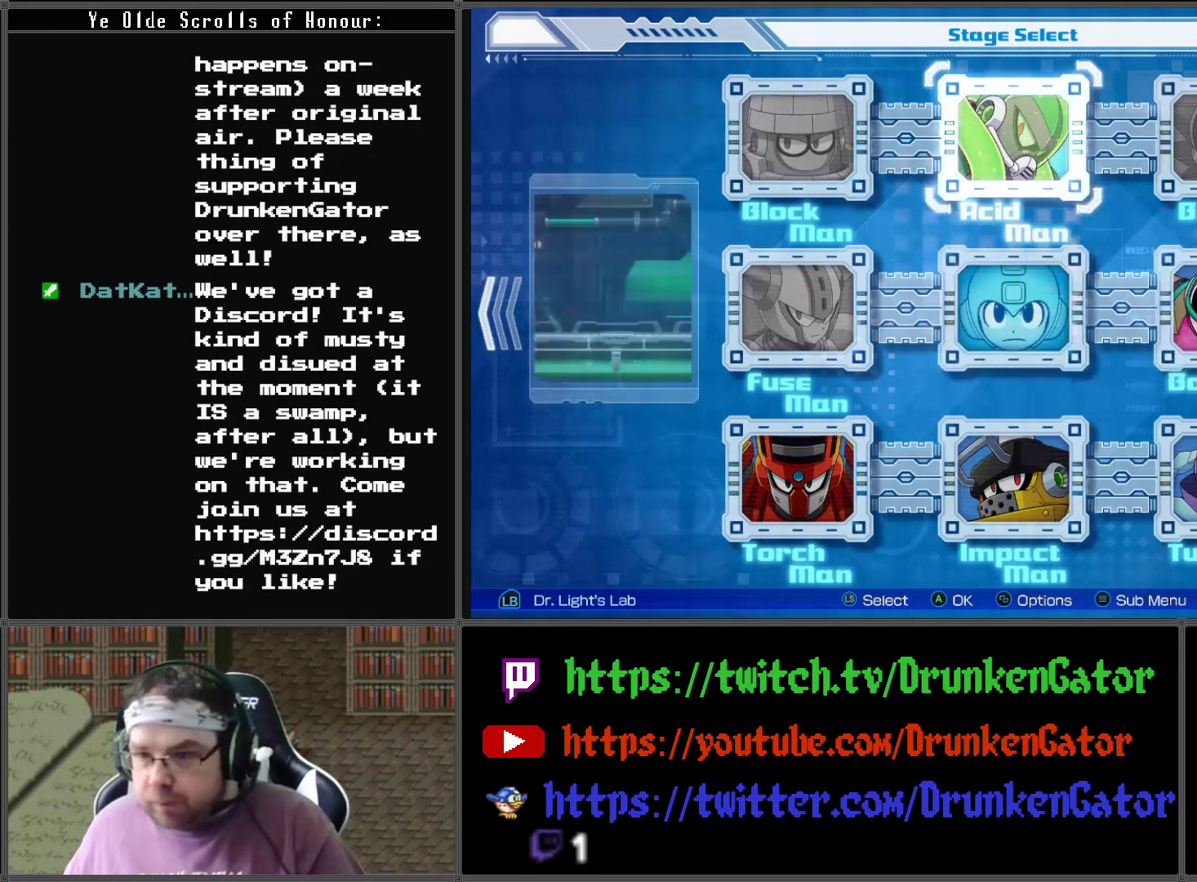
{"buttons": [], "left_stick": "center", "right_stick": "center", "events": []}
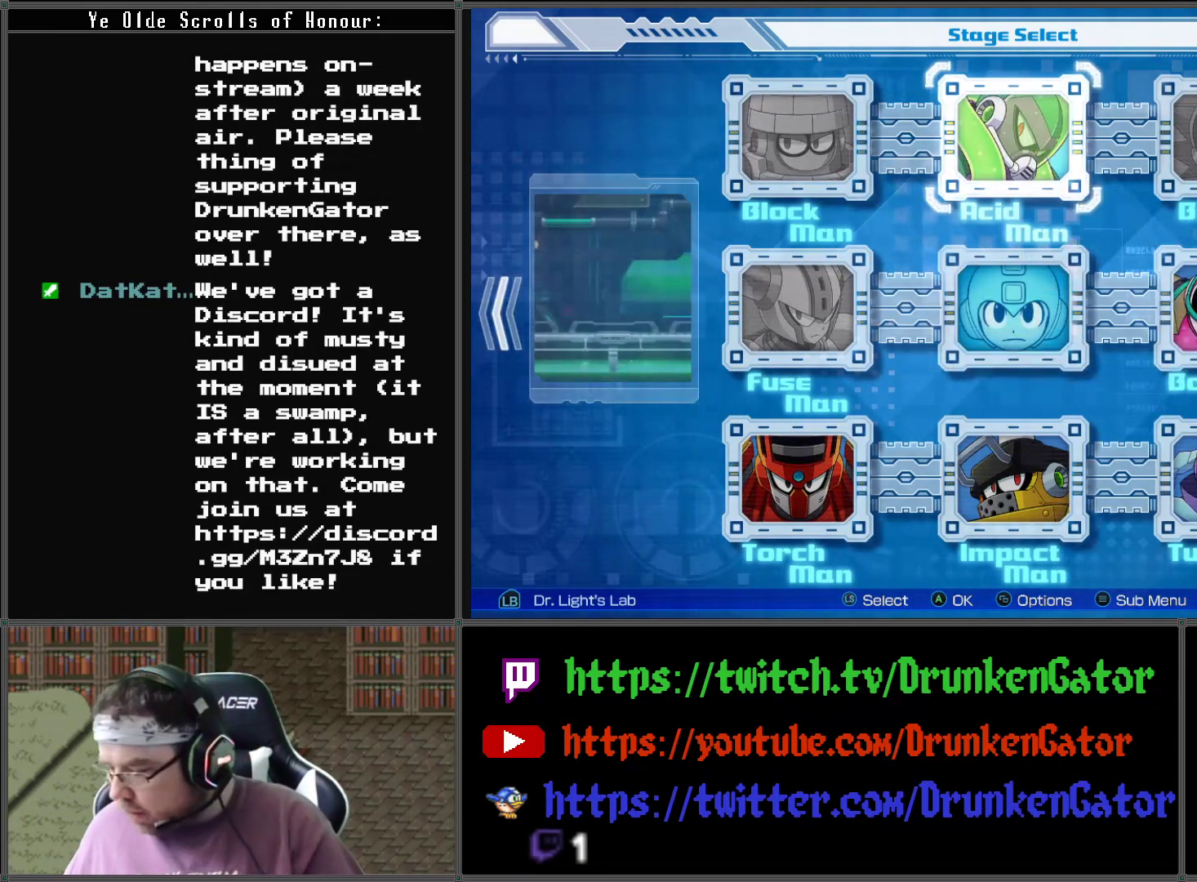
{"buttons": [], "left_stick": "center", "right_stick": "center", "events": []}
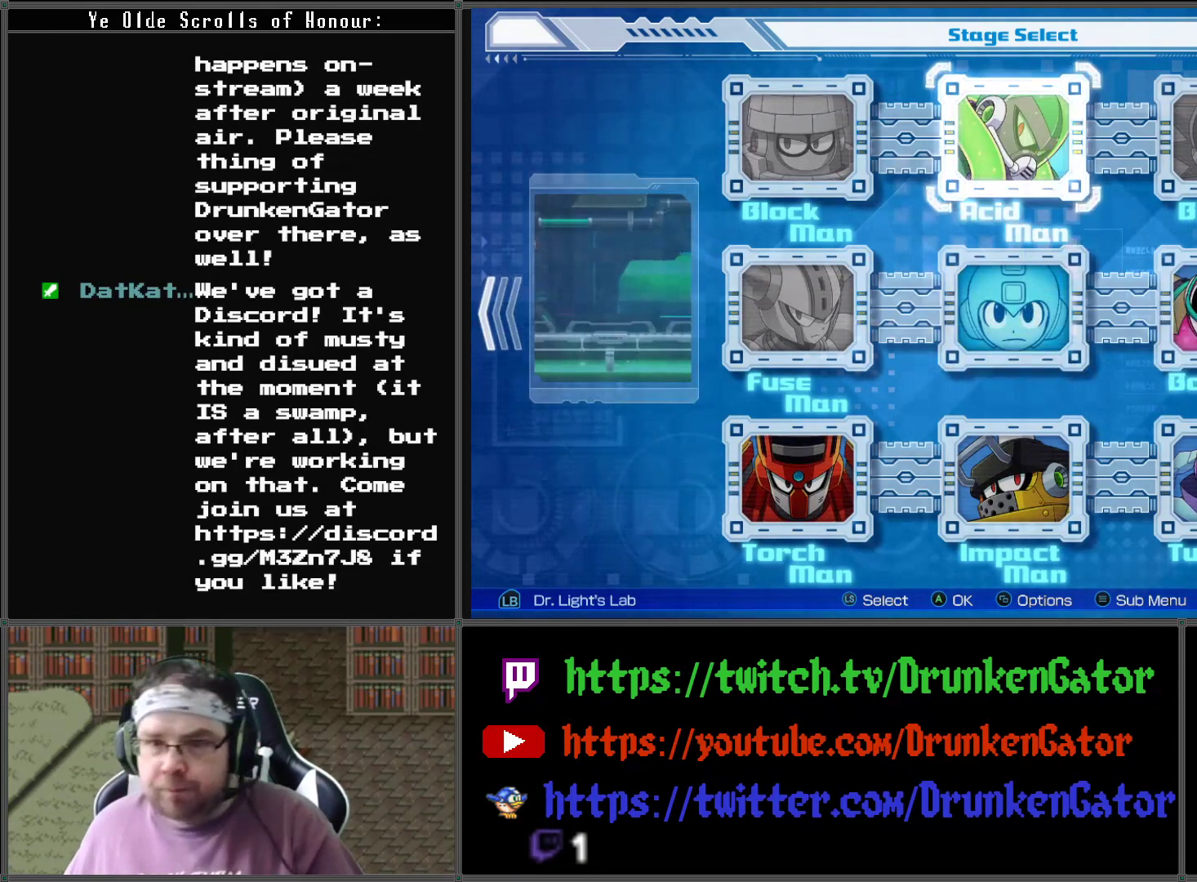
{"buttons": [], "left_stick": "center", "right_stick": "center", "events": [[67, "DPAD_DOWN", "down"], [167, "DPAD_DOWN", "up"], [333, "DPAD_DOWN", "down"], [433, "DPAD_DOWN", "up"]]}
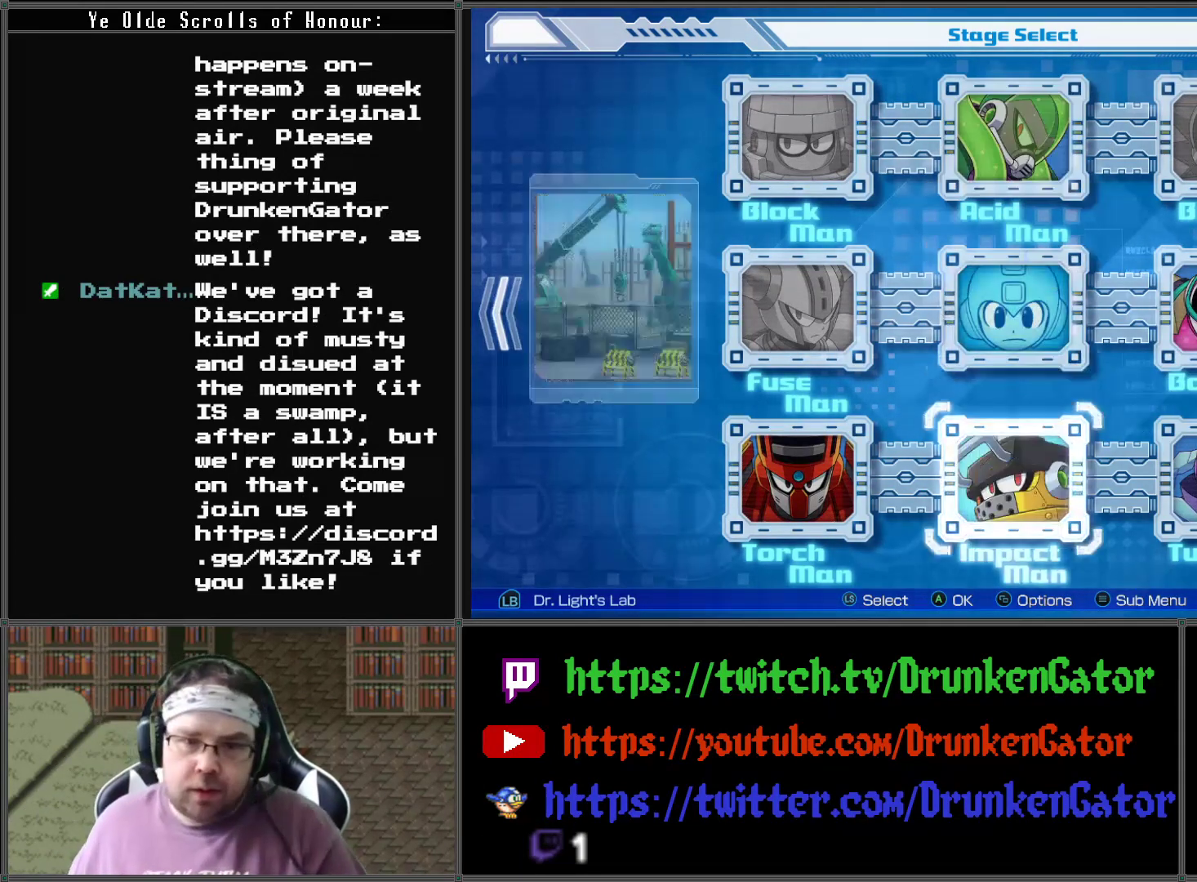
{"buttons": [], "left_stick": "center", "right_stick": "center", "events": [[333, "DPAD_LEFT", "down"], [467, "DPAD_LEFT", "up"]]}
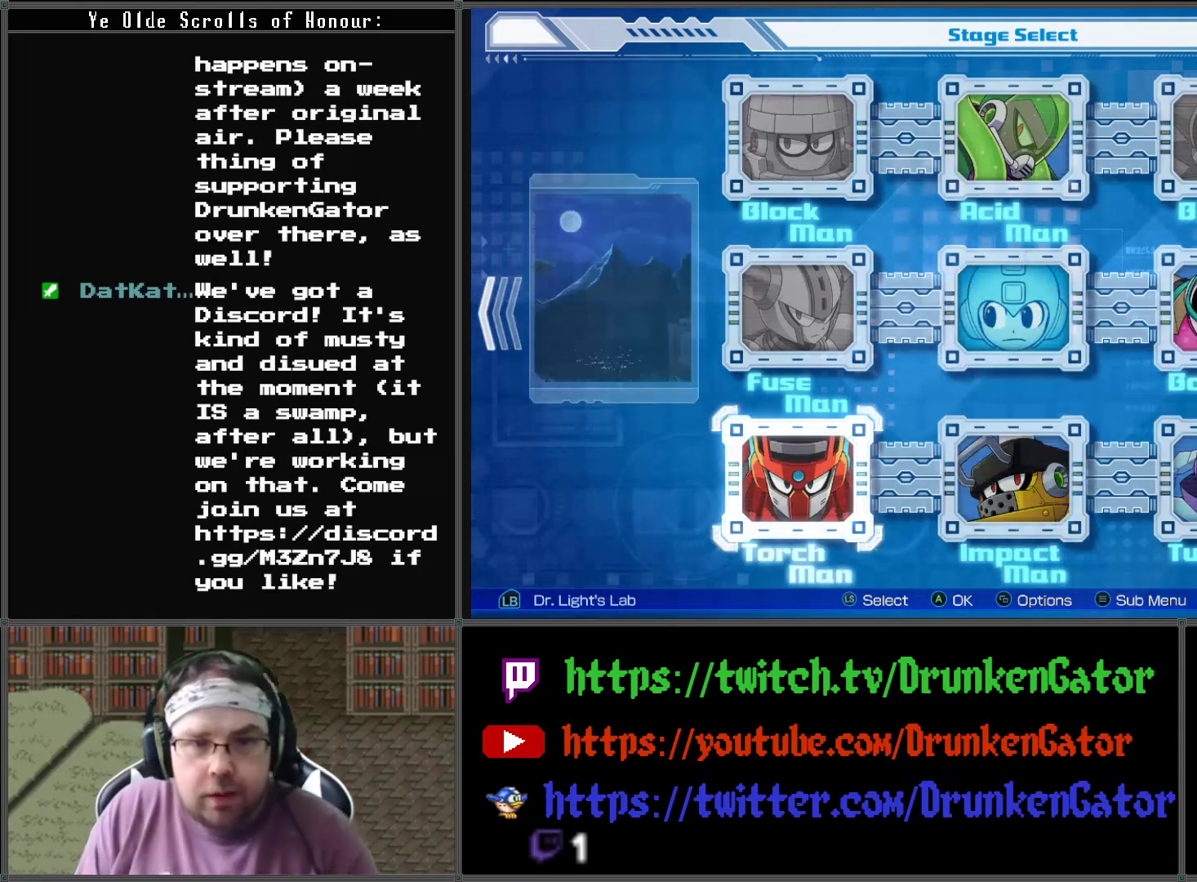
{"buttons": [], "left_stick": "center", "right_stick": "center", "events": []}
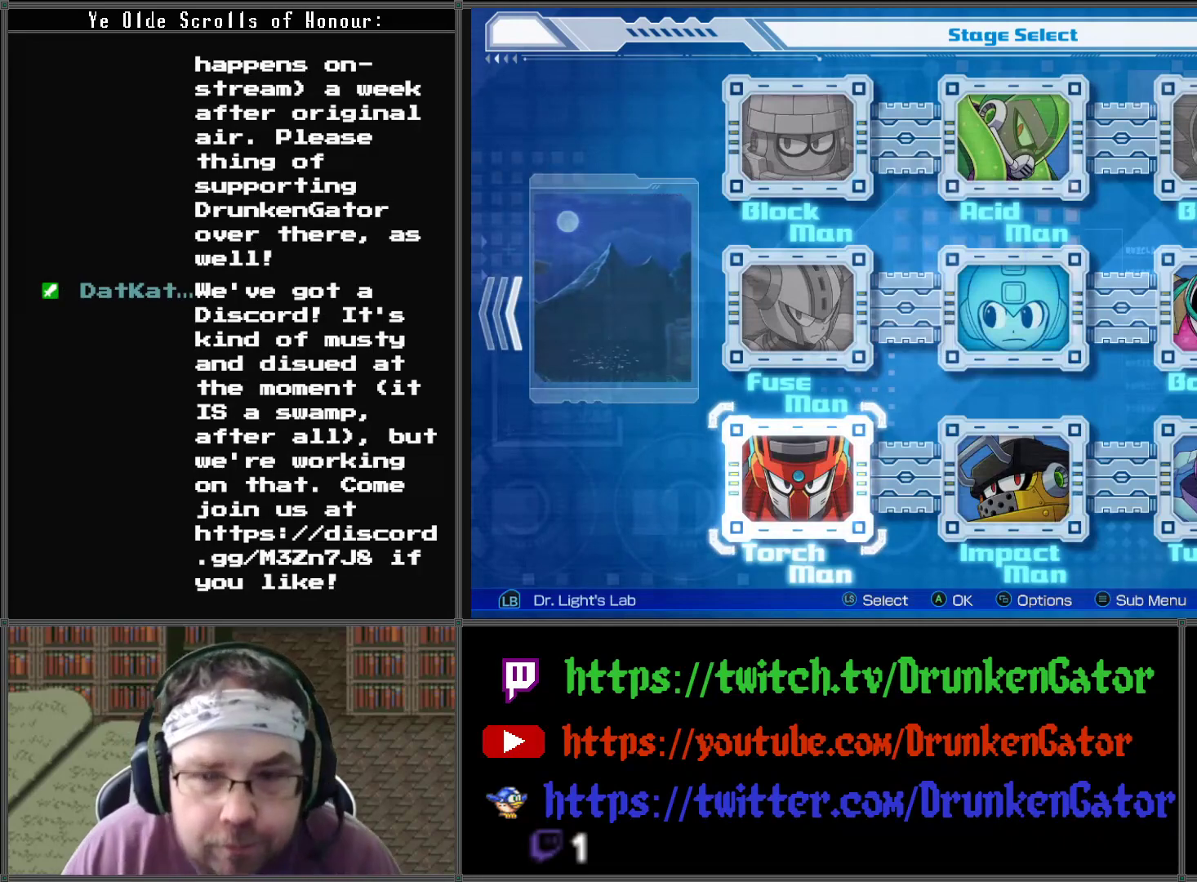
{"buttons": [], "left_stick": "center", "right_stick": "center", "events": [[400, "DPAD_RIGHT", "down"], [500, "DPAD_RIGHT", "up"]]}
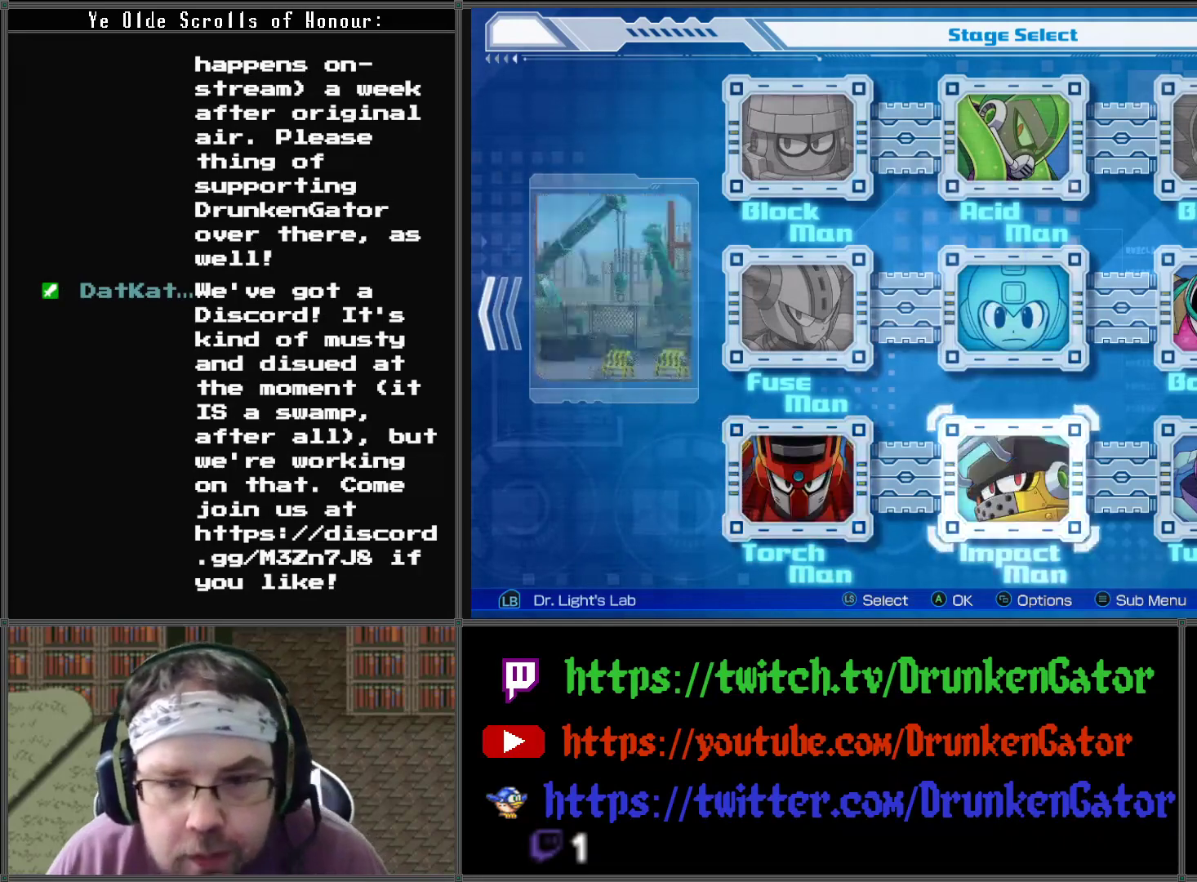
{"buttons": [], "left_stick": "center", "right_stick": "center", "events": [[67, "DPAD_RIGHT", "down"], [233, "DPAD_RIGHT", "up"]]}
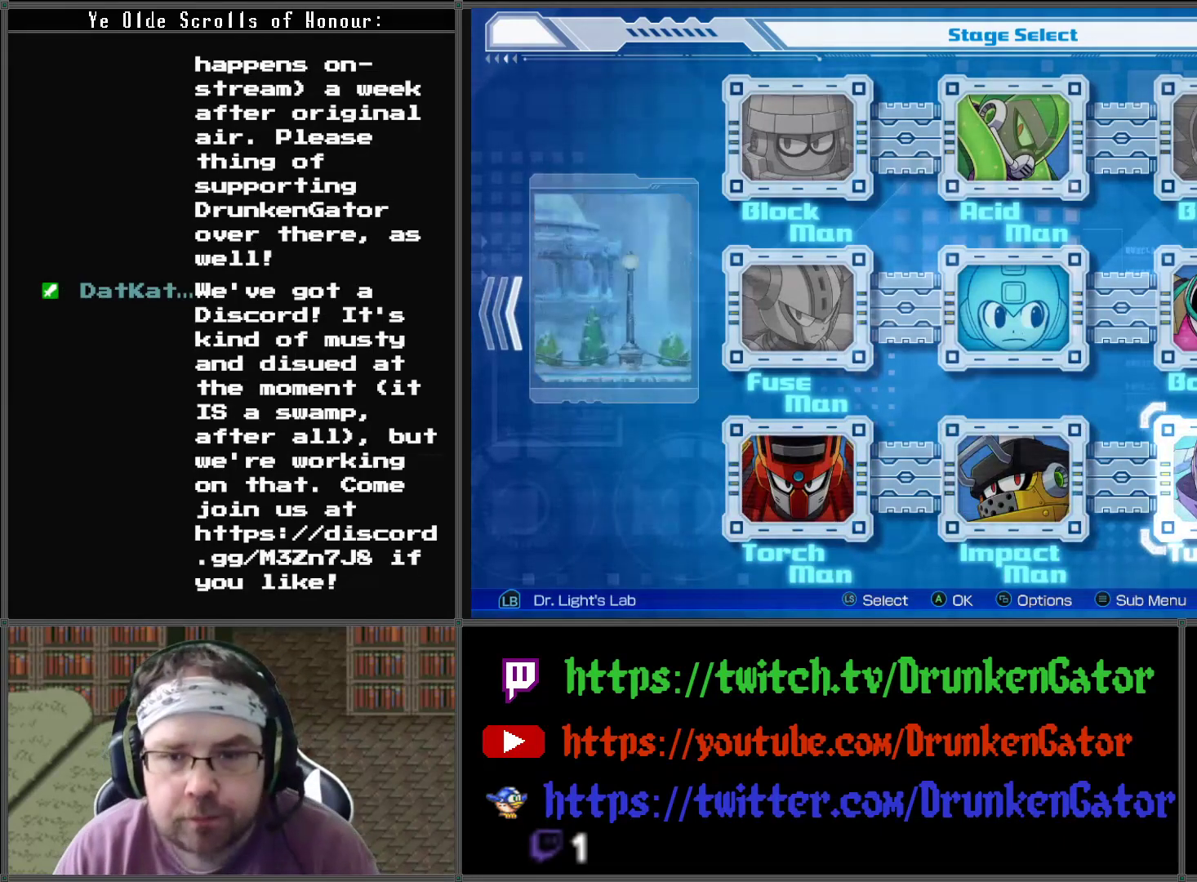
{"buttons": ["A"], "left_stick": "center", "right_stick": "center", "events": [[433, "A", "down"]]}
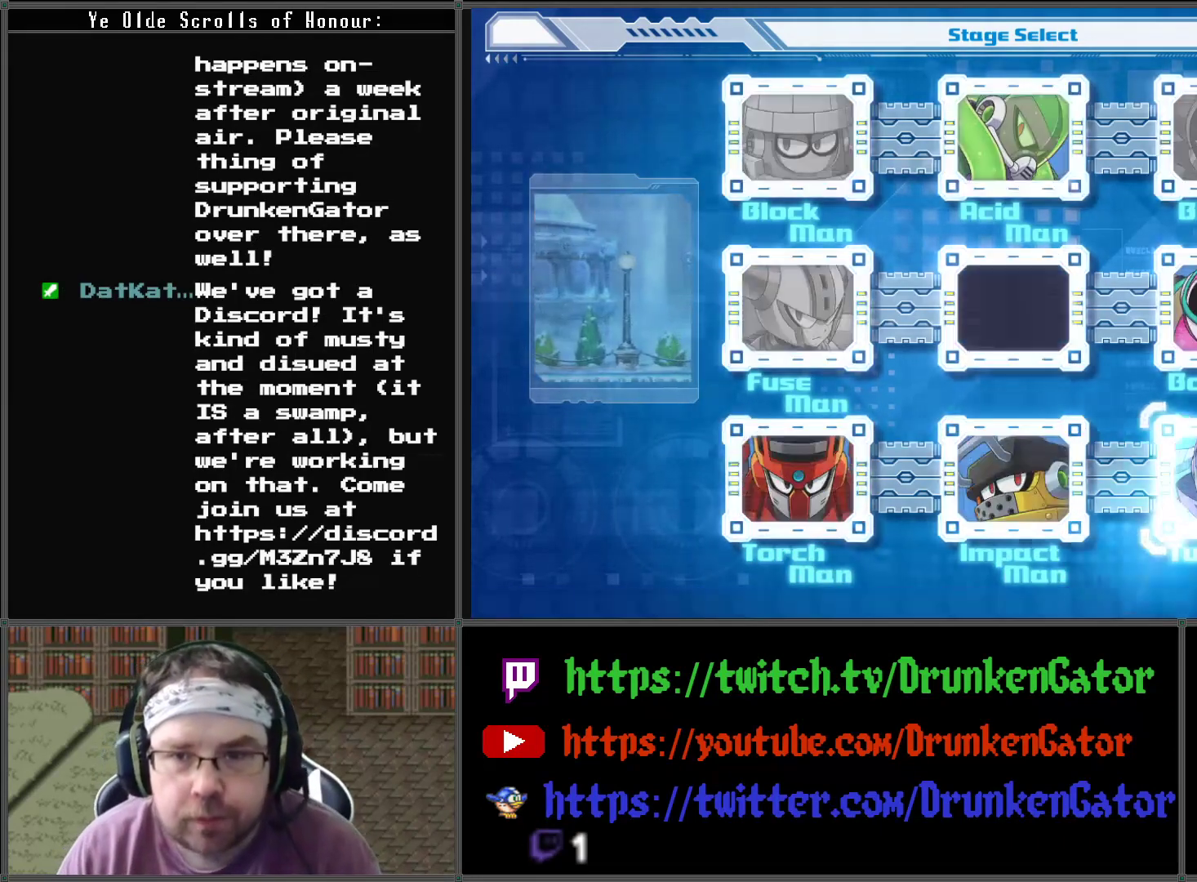
{"buttons": [], "left_stick": "center", "right_stick": "center", "events": [[133, "A", "up"]]}